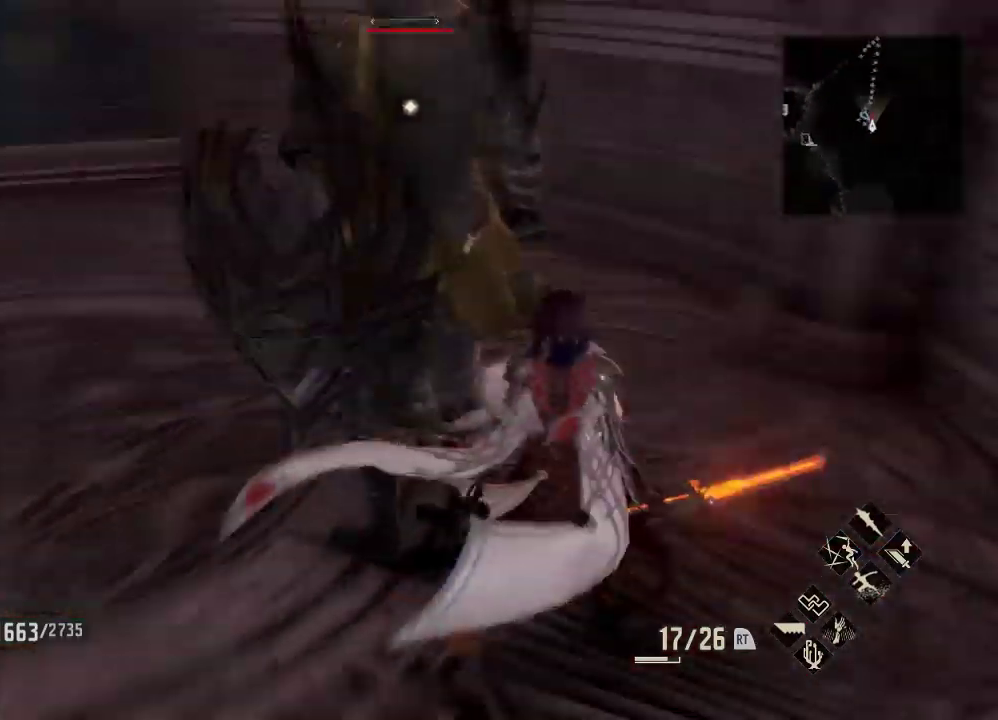
Gameplay with a controller (Xbox layout); each line is a JSON object with the inputs held at the frame after it (dt_ms = milliseconds from this image to that frame). "events" lists button and stick changes between this image and that frame as [ms after this image, input, new state], when the widget could be followed in between.
{"dt_ms": 500, "buttons": ["DPAD_DOWN"], "left_stick": "center", "right_stick": "center", "events": [[67, "right_stick", "down"], [133, "right_stick", "center"], [200, "X", "down"], [300, "left_stick", "center"], [367, "X", "up"], [433, "DPAD_DOWN", "down"]]}
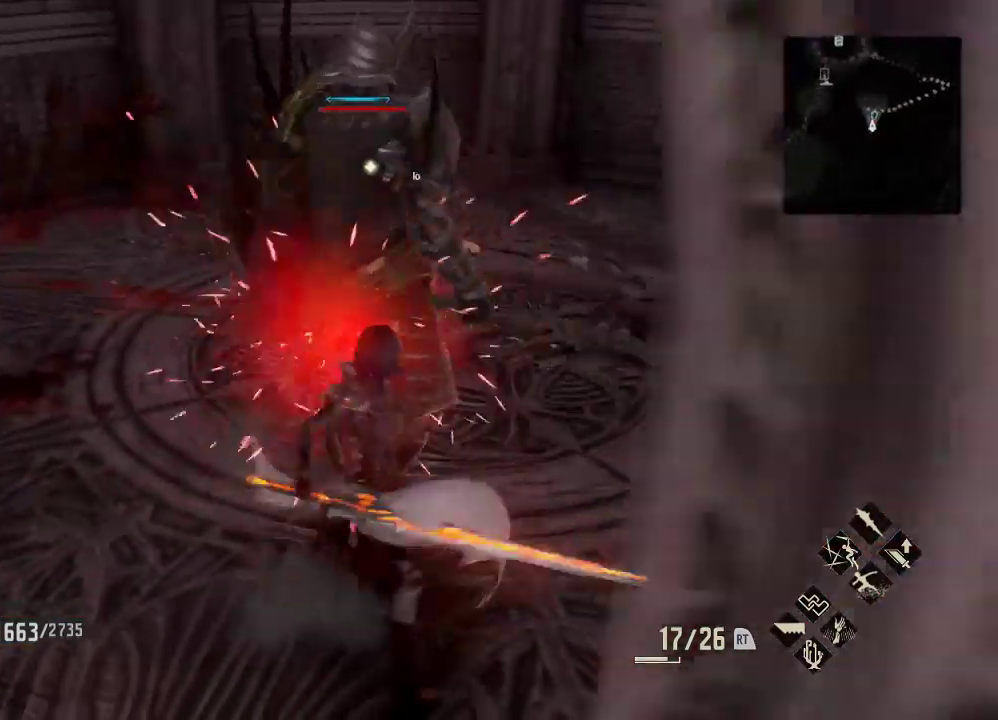
{"dt_ms": 500, "buttons": [], "left_stick": "center", "right_stick": "center", "events": [[67, "DPAD_DOWN", "up"], [167, "left_stick", "right"], [367, "left_stick", "center"]]}
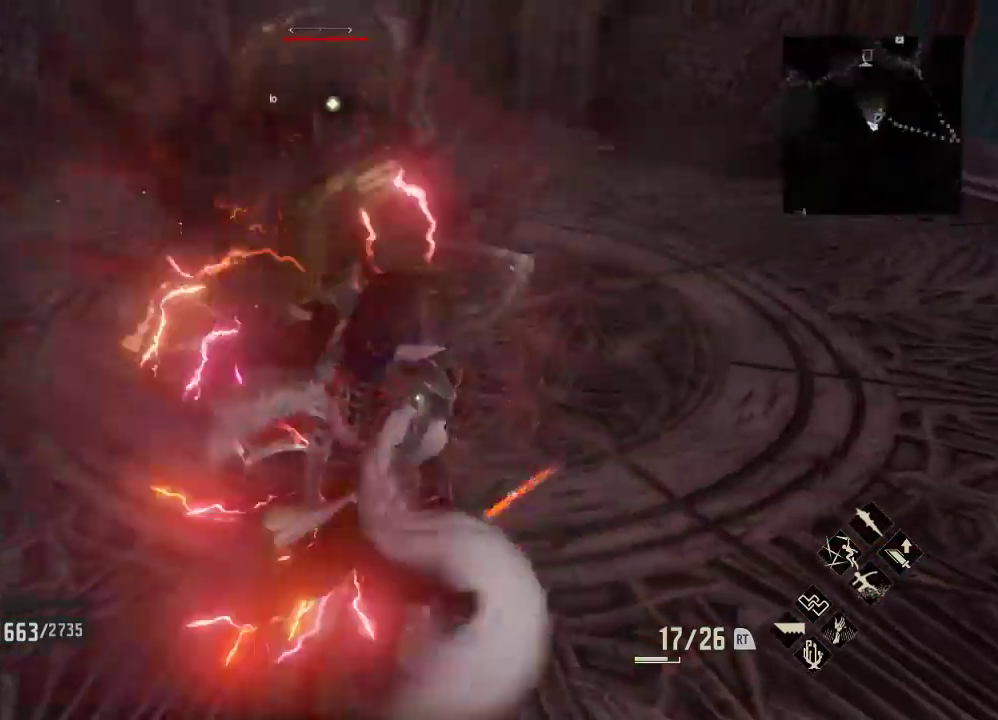
{"dt_ms": 500, "buttons": [], "left_stick": "down", "right_stick": "center", "events": [[167, "left_stick", "down"]]}
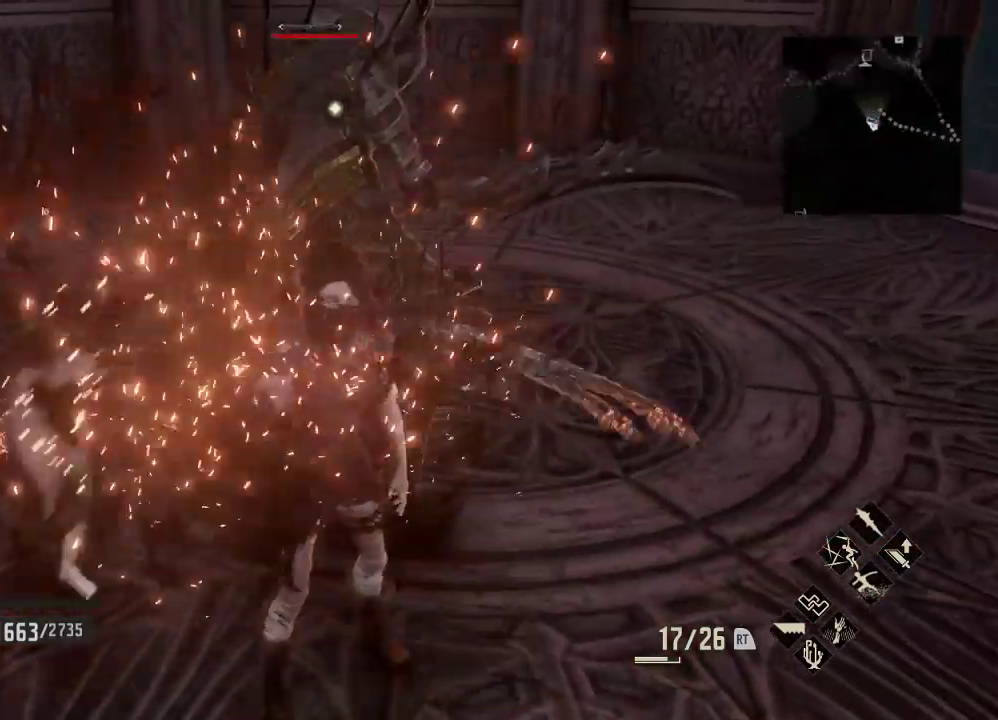
{"dt_ms": 500, "buttons": [], "left_stick": "center", "right_stick": "center", "events": [[300, "left_stick", "center"]]}
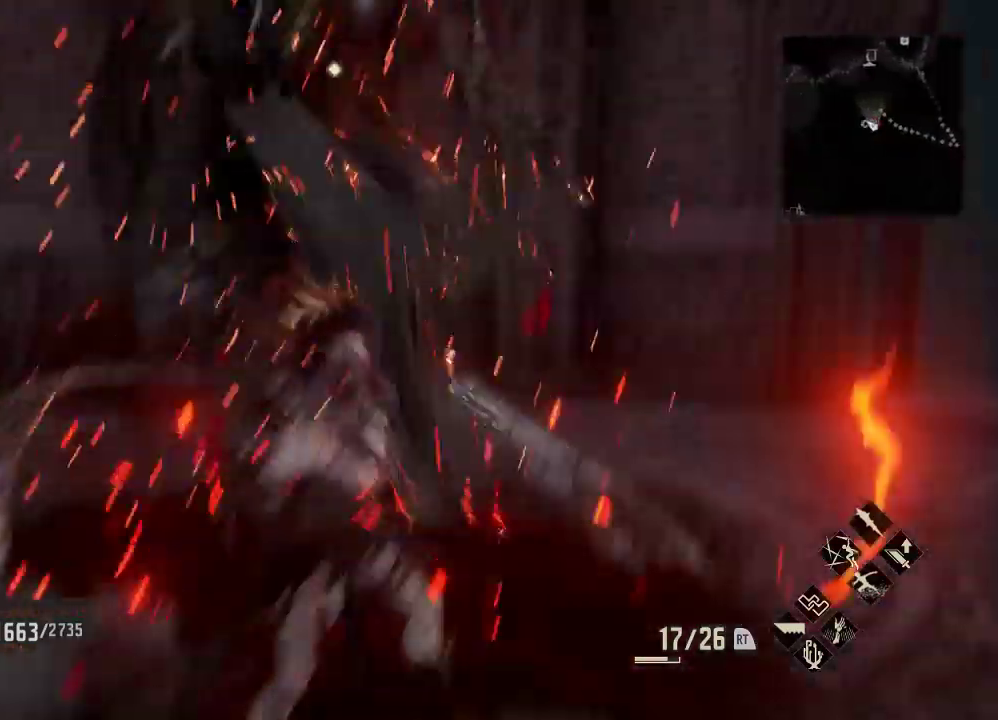
{"dt_ms": 500, "buttons": [], "left_stick": "center", "right_stick": "center", "events": [[167, "left_stick", "down-right"], [267, "left_stick", "center"]]}
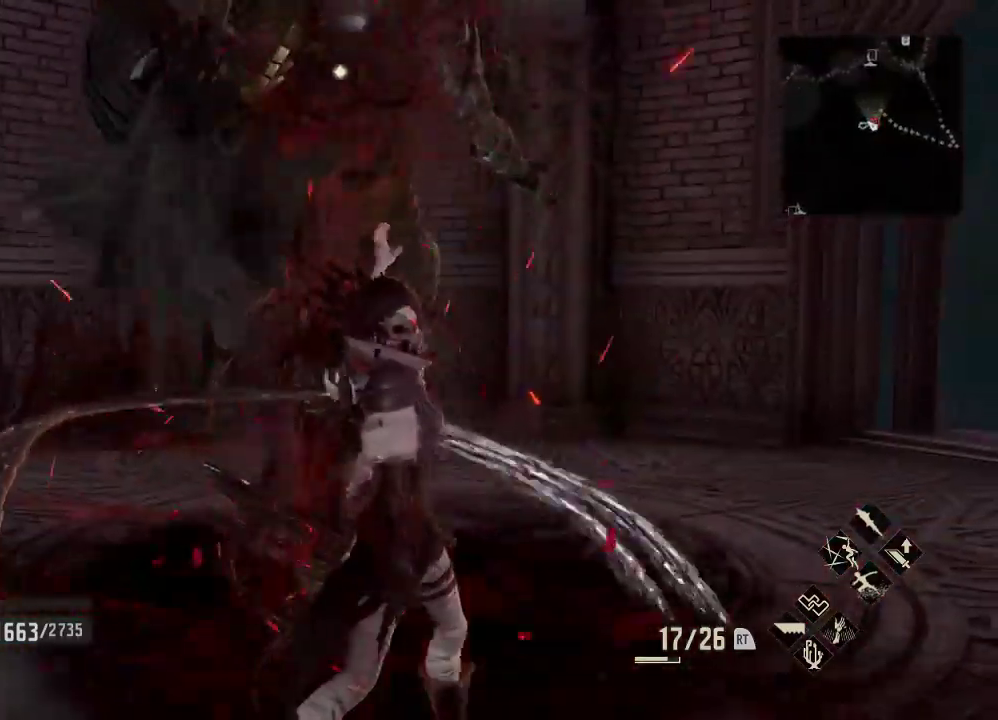
{"dt_ms": 500, "buttons": [], "left_stick": "center", "right_stick": "center", "events": []}
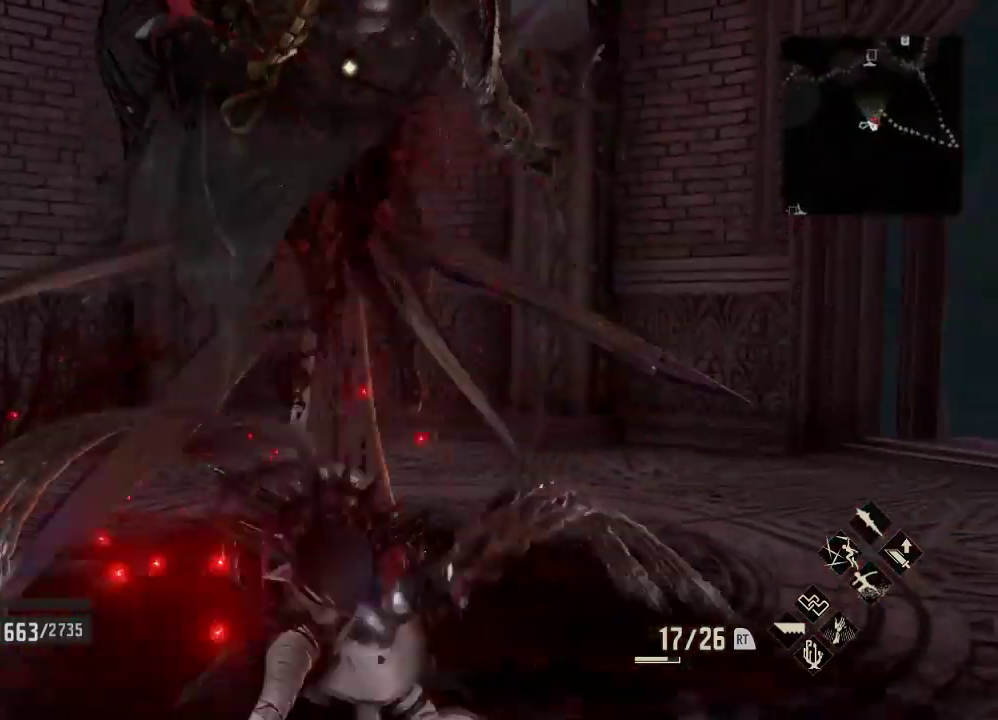
{"dt_ms": 500, "buttons": [], "left_stick": "center", "right_stick": "down", "events": [[67, "right_stick", "down"], [300, "right_stick", "center"], [500, "right_stick", "down"]]}
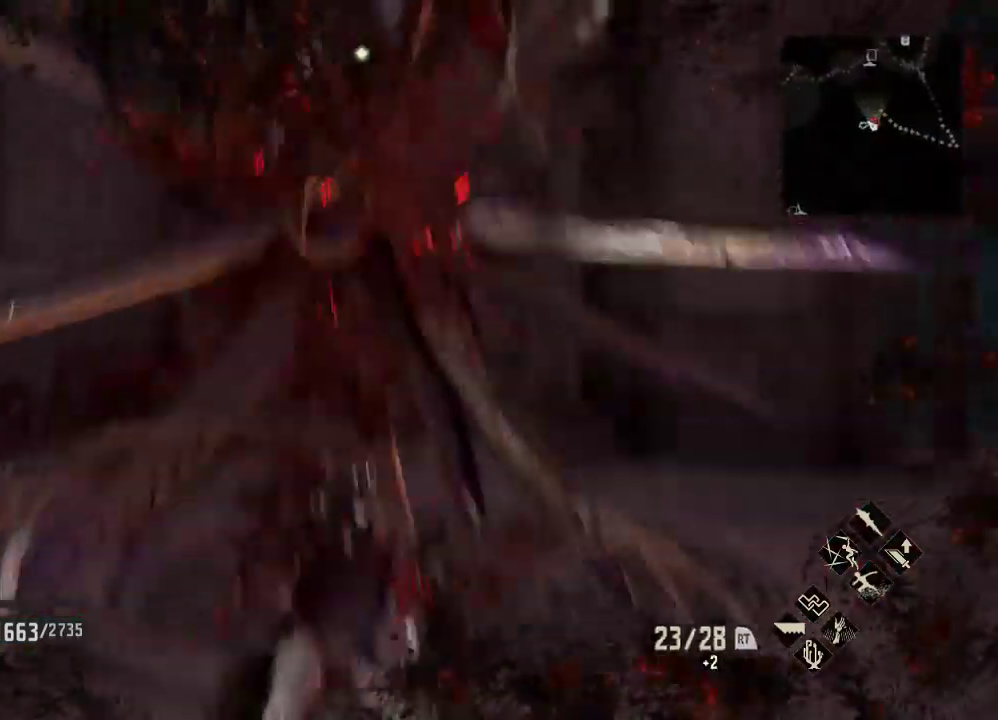
{"dt_ms": 500, "buttons": [], "left_stick": "center", "right_stick": "center", "events": [[367, "DPAD_DOWN", "down"], [367, "right_stick", "center"], [433, "DPAD_DOWN", "up"]]}
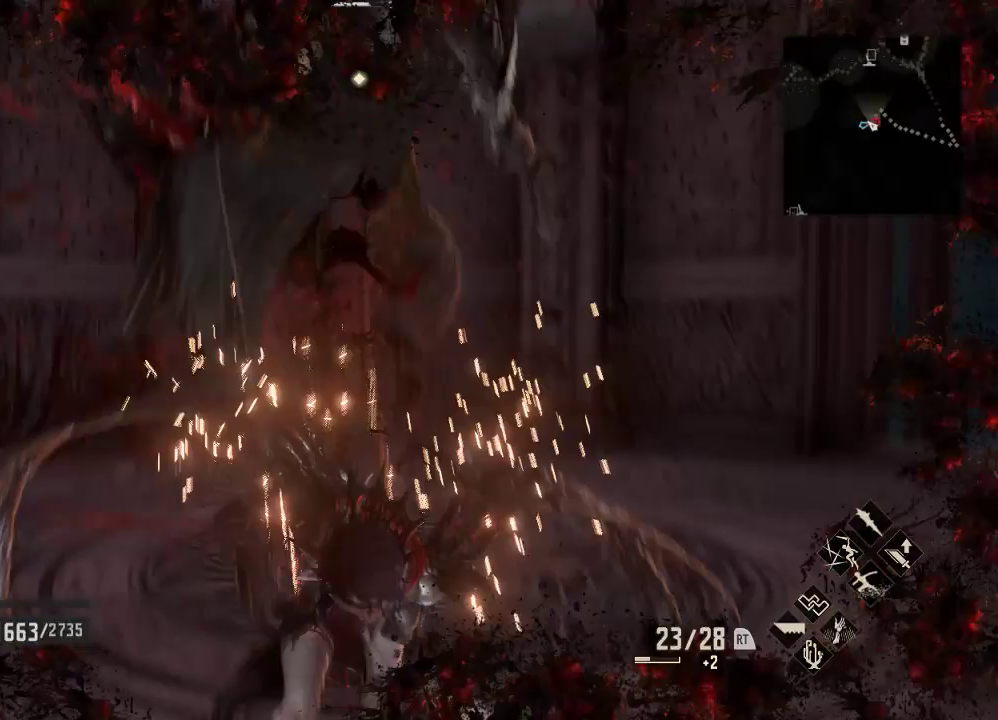
{"dt_ms": 500, "buttons": [], "left_stick": "center", "right_stick": "down", "events": [[500, "right_stick", "down"]]}
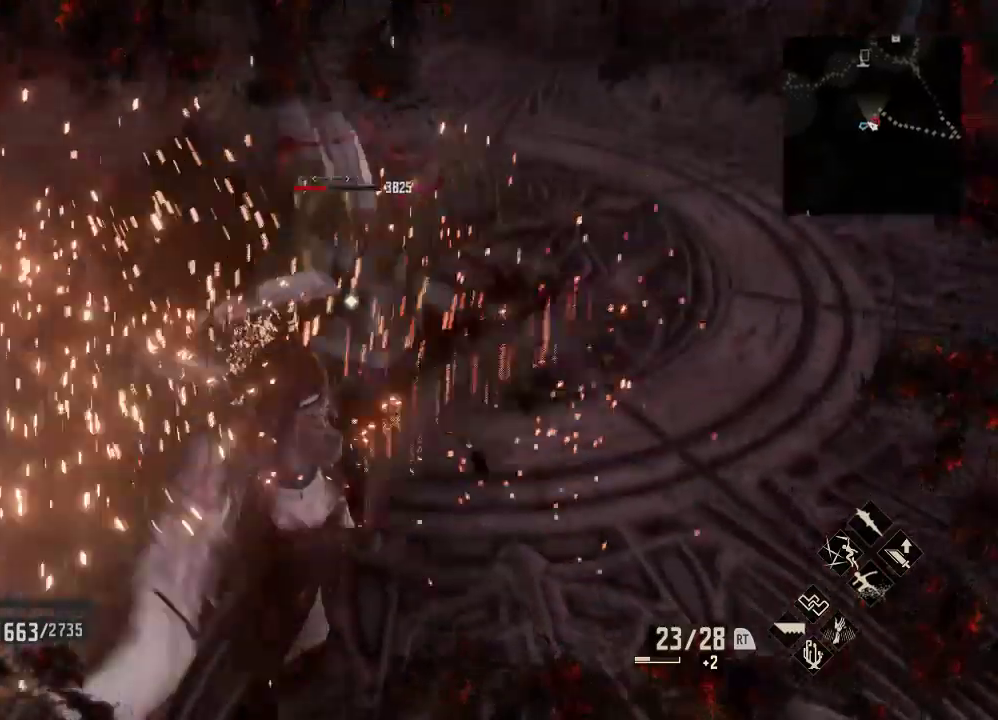
{"dt_ms": 500, "buttons": ["X"], "left_stick": "up", "right_stick": "center", "events": [[200, "right_stick", "center"], [233, "left_stick", "up"], [367, "X", "down"]]}
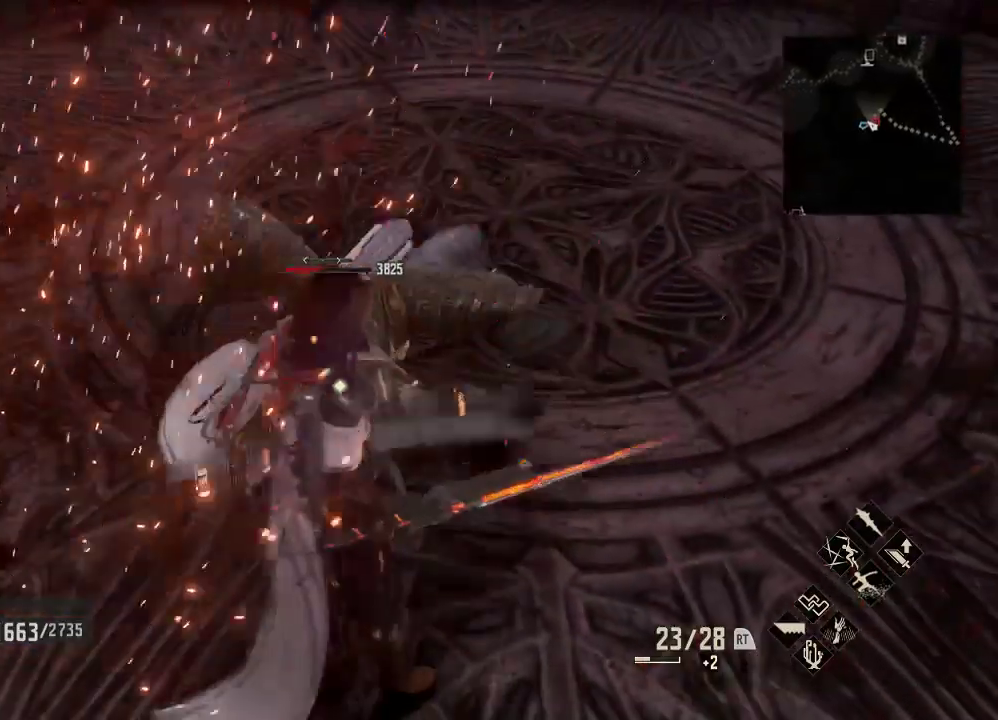
{"dt_ms": 500, "buttons": ["X"], "left_stick": "up", "right_stick": "center", "events": [[33, "X", "up"], [400, "X", "down"]]}
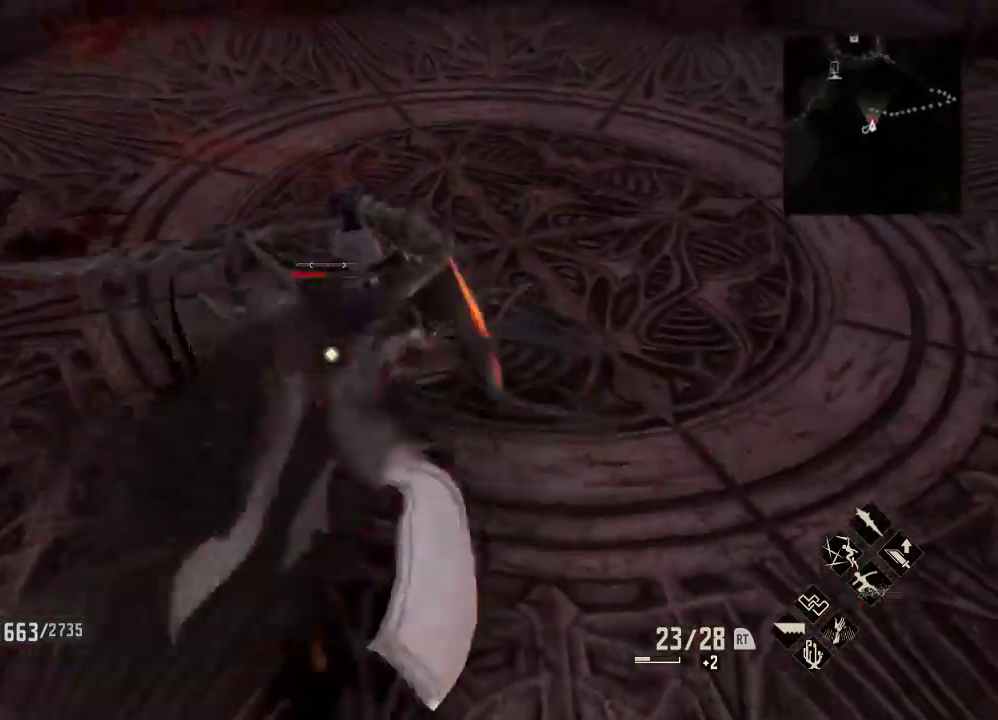
{"dt_ms": 500, "buttons": ["X", "R1"], "left_stick": "center", "right_stick": "center", "events": [[67, "X", "up"], [300, "R1", "down"], [367, "left_stick", "center"], [400, "X", "down"]]}
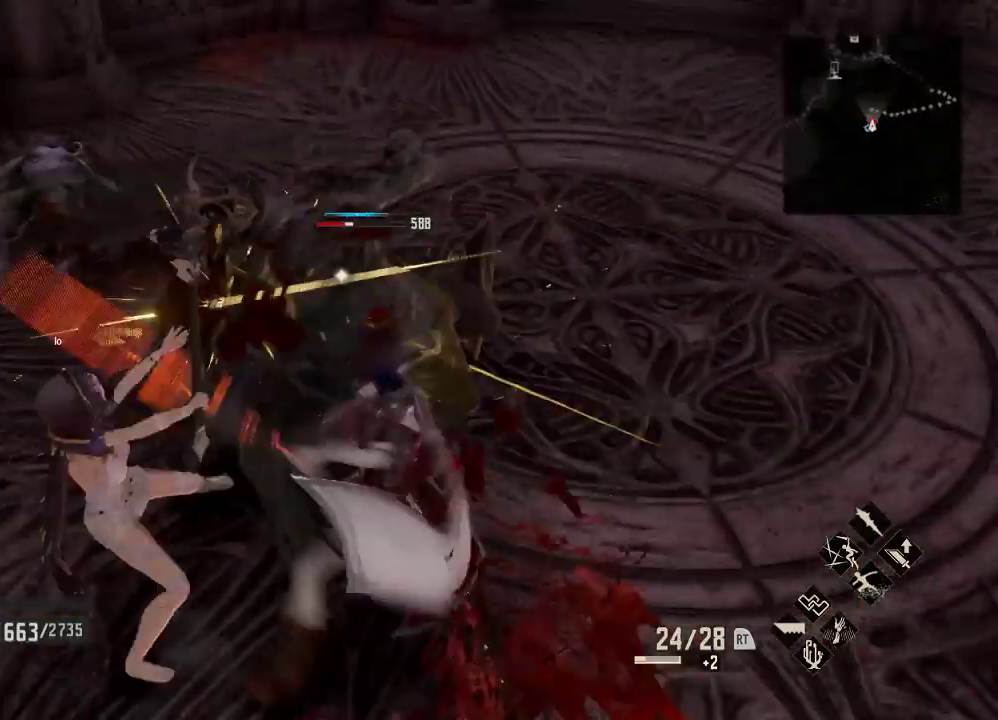
{"dt_ms": 500, "buttons": [], "left_stick": "center", "right_stick": "center", "events": [[67, "X", "up"], [167, "R1", "up"]]}
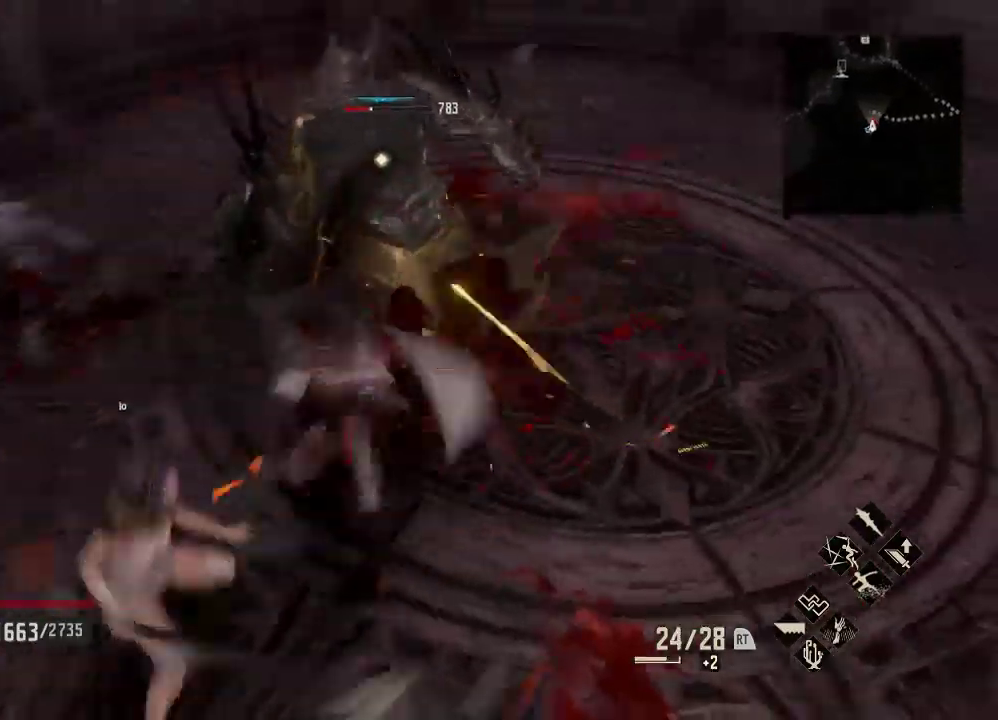
{"dt_ms": 1000, "buttons": [], "left_stick": "up", "right_stick": "center"}
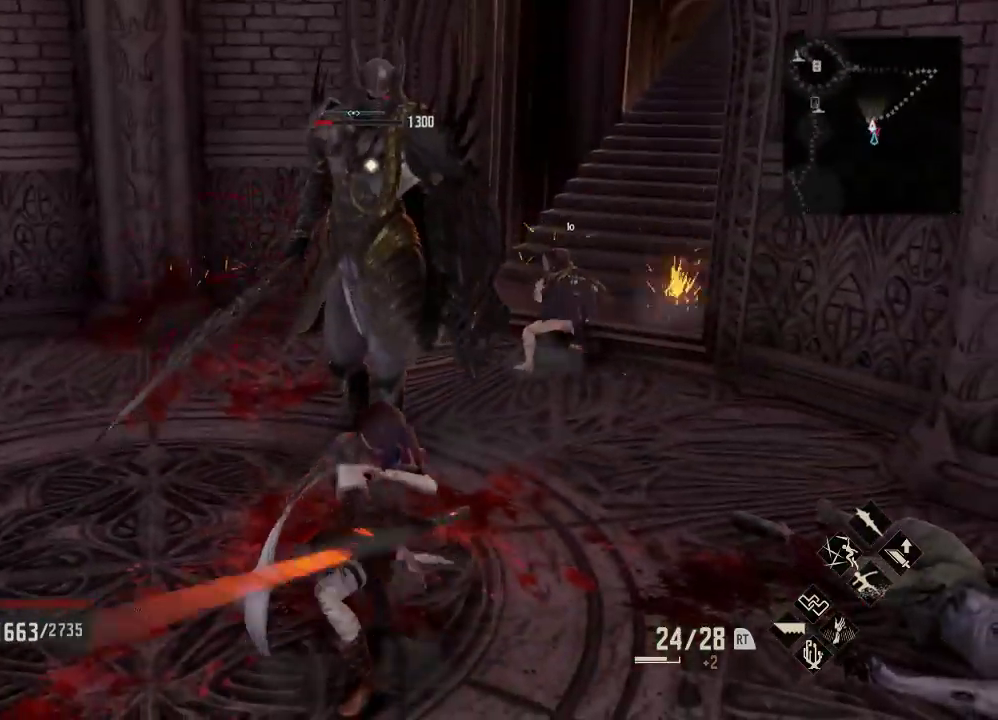
{"dt_ms": 500, "buttons": [], "left_stick": "up", "right_stick": "center", "events": []}
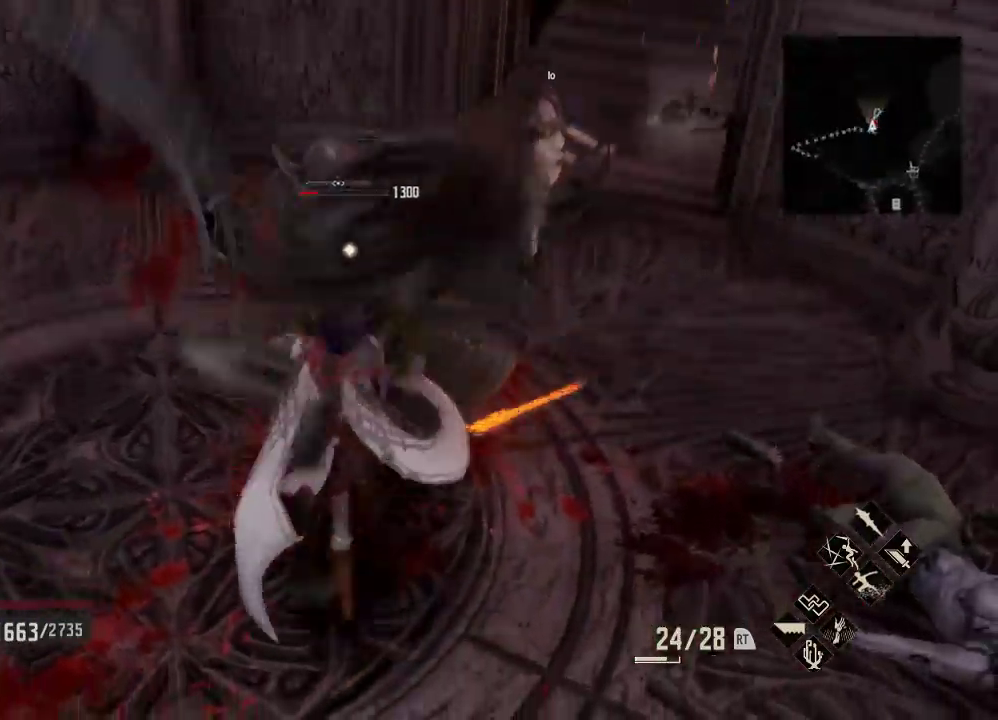
{"dt_ms": 500, "buttons": ["A"], "left_stick": "up-left", "right_stick": "center", "events": [[67, "X", "down"], [167, "X", "up"], [200, "left_stick", "up-left"], [433, "right_stick", "down"], [500, "A", "down"], [500, "right_stick", "center"]]}
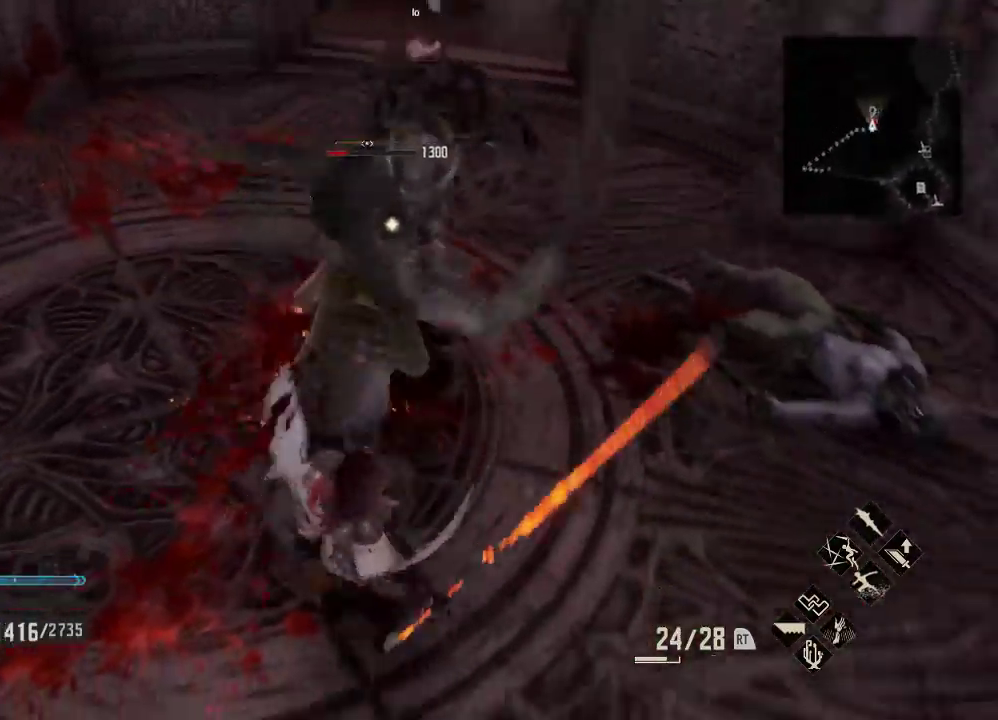
{"dt_ms": 500, "buttons": [], "left_stick": "up-left", "right_stick": "center", "events": [[167, "A", "up"], [400, "left_stick", "center"], [467, "left_stick", "up-left"]]}
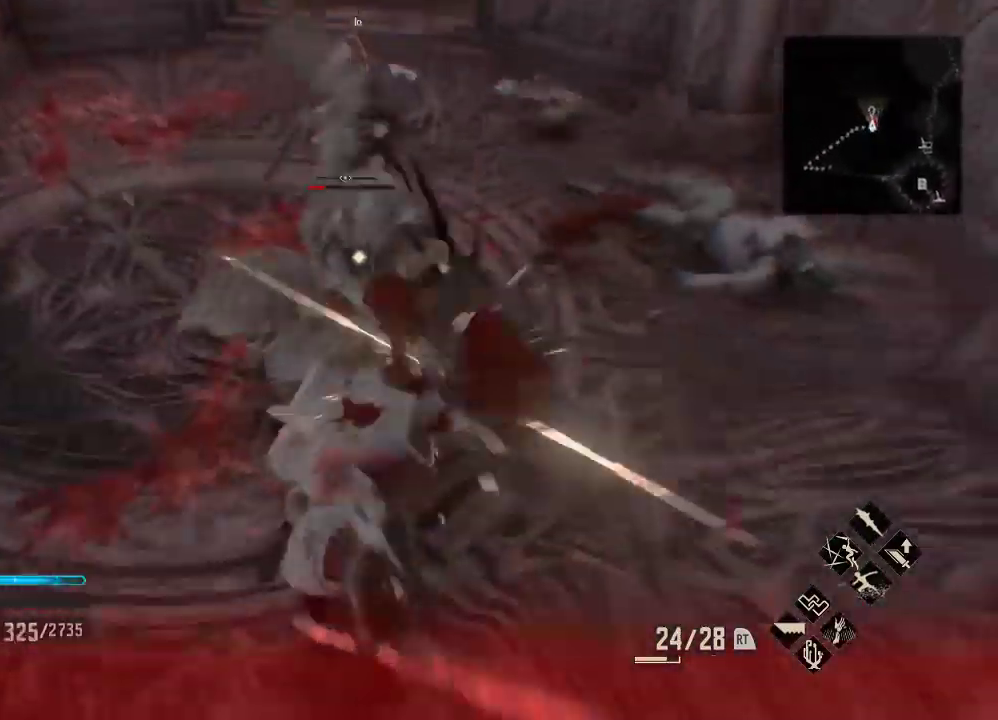
{"dt_ms": 500, "buttons": [], "left_stick": "up-left", "right_stick": "center", "events": [[67, "A", "down"], [200, "A", "up"]]}
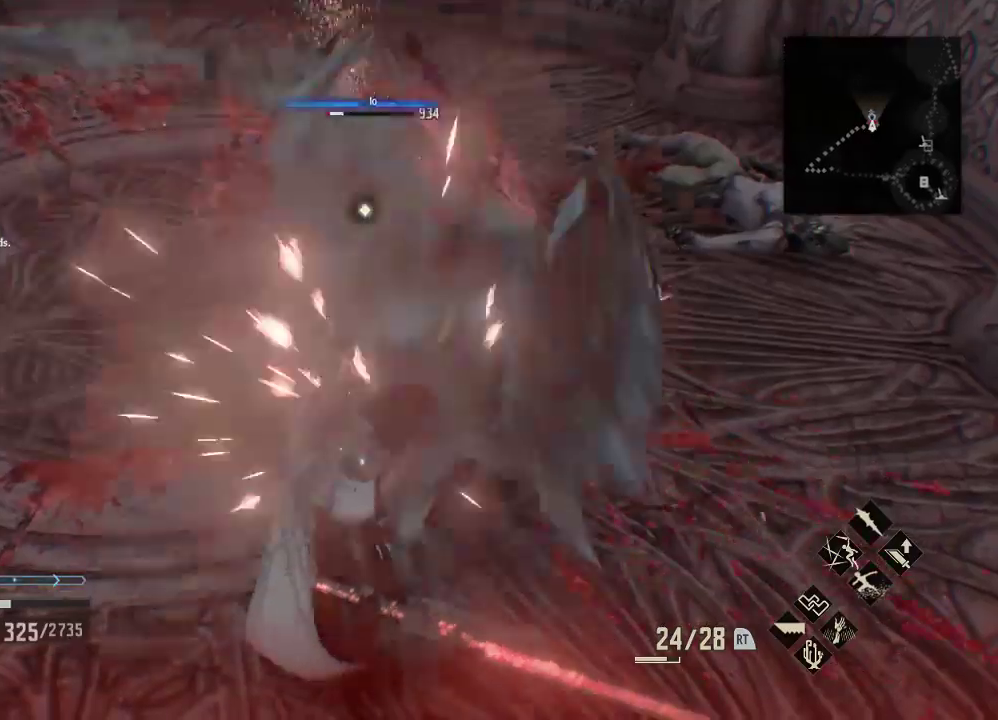
{"dt_ms": 500, "buttons": [], "left_stick": "up-left", "right_stick": "center"}
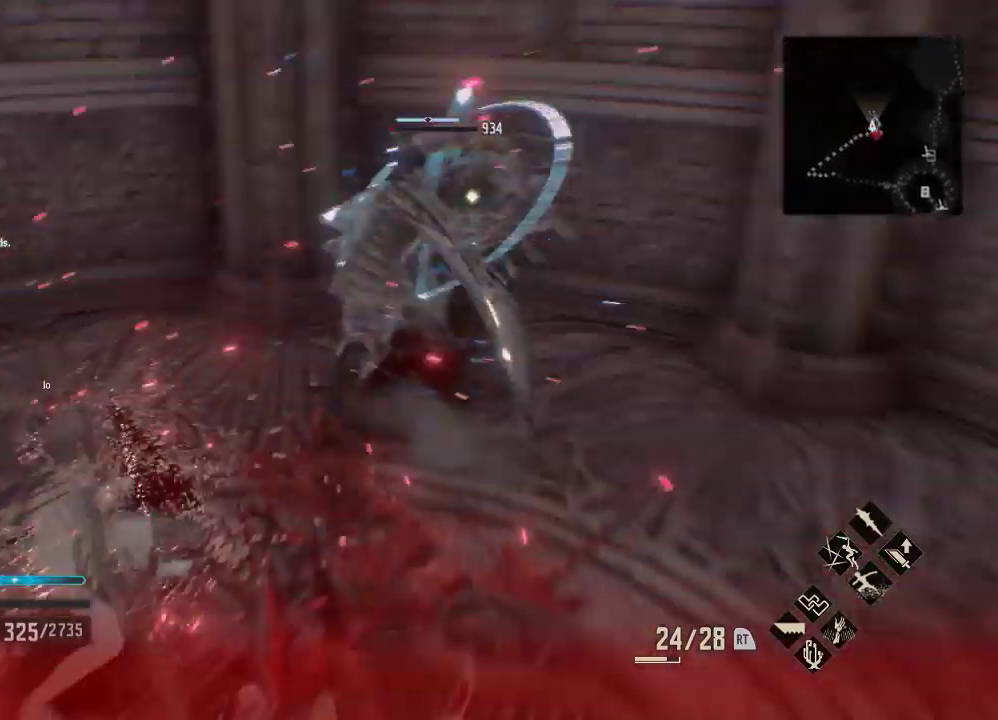
{"dt_ms": 500, "buttons": [], "left_stick": "up", "right_stick": "down", "events": [[267, "left_stick", "up"], [433, "right_stick", "down"]]}
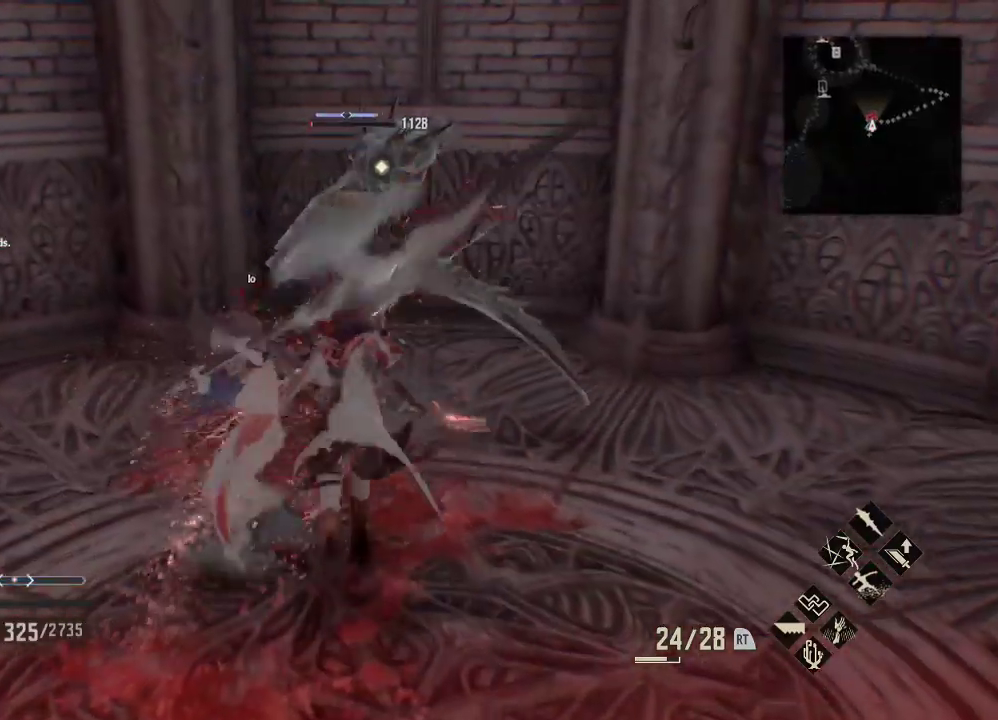
{"dt_ms": 500, "buttons": [], "left_stick": "center", "right_stick": "center", "events": [[33, "right_stick", "center"], [67, "X", "down"], [233, "X", "up"], [333, "left_stick", "center"]]}
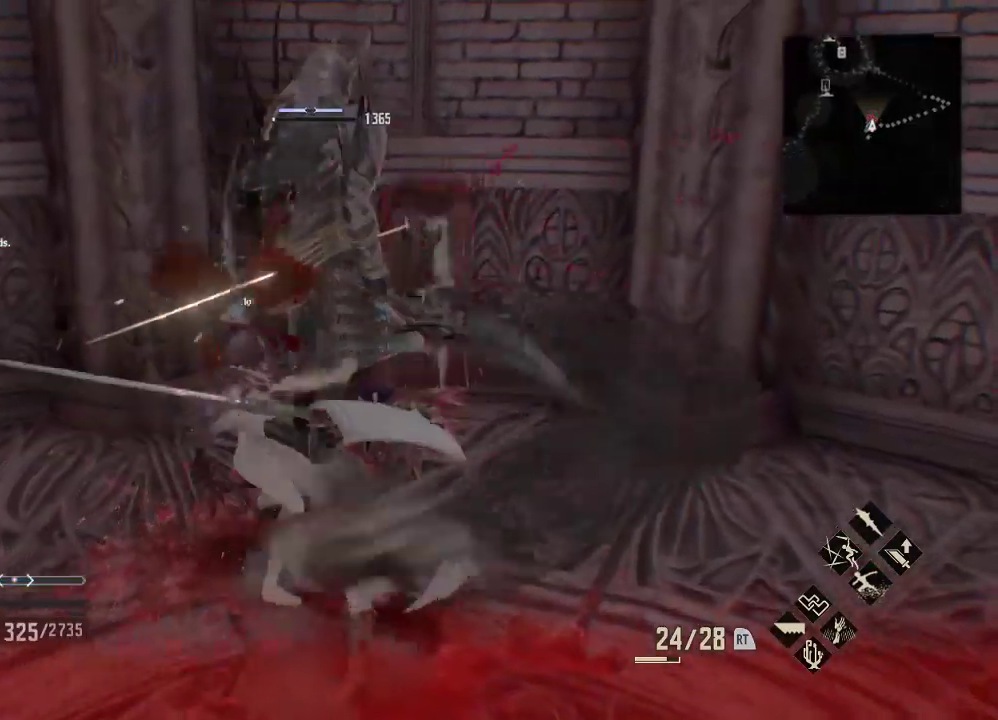
{"dt_ms": 500, "buttons": [], "left_stick": "up", "right_stick": "center", "events": [[433, "left_stick", "up"]]}
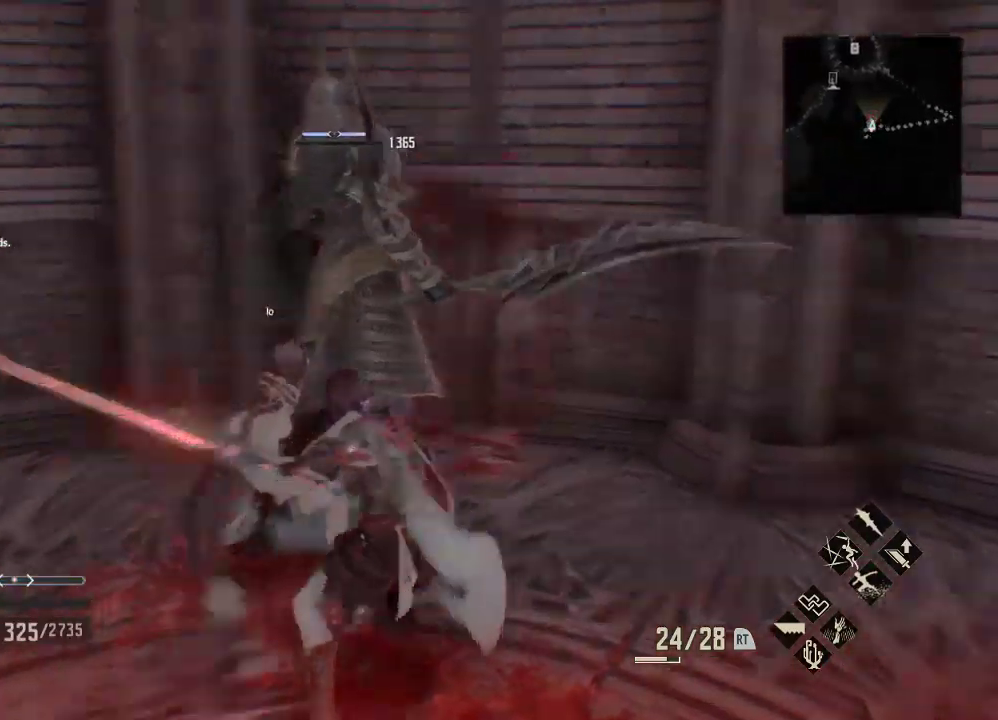
{"dt_ms": 500, "buttons": [], "left_stick": "down", "right_stick": "center", "events": [[33, "left_stick", "center"], [100, "right_stick", "left"], [433, "left_stick", "down"], [500, "right_stick", "center"]]}
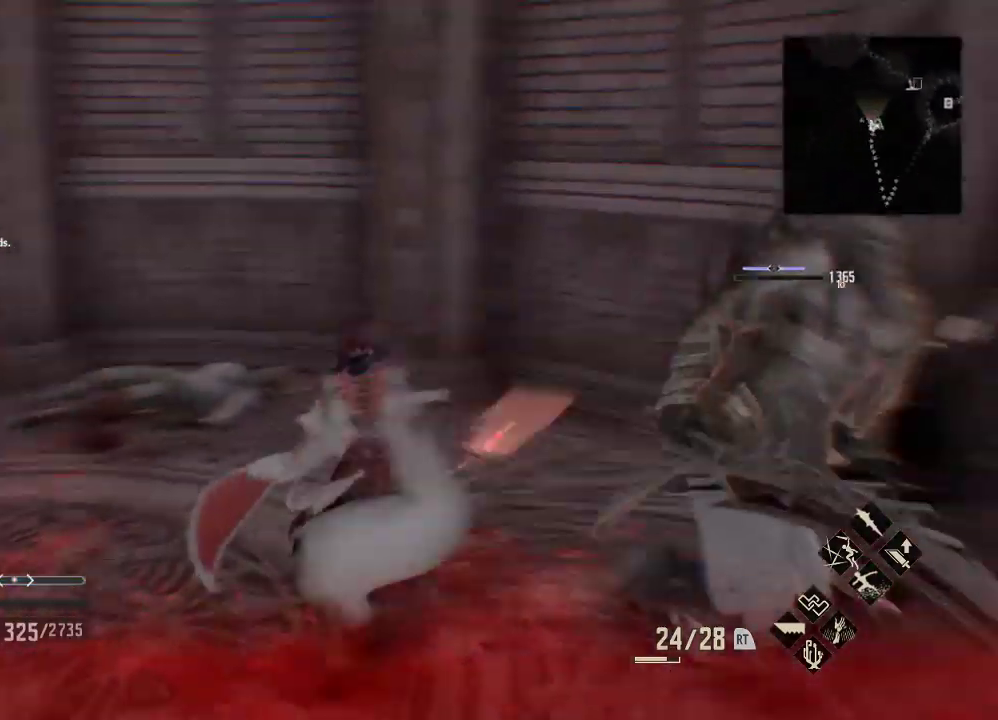
{"dt_ms": 500, "buttons": [], "left_stick": "center", "right_stick": "center", "events": [[100, "left_stick", "left"], [133, "right_stick", "right"], [233, "left_stick", "center"], [233, "right_stick", "center"], [300, "left_stick", "up-left"], [400, "left_stick", "center"]]}
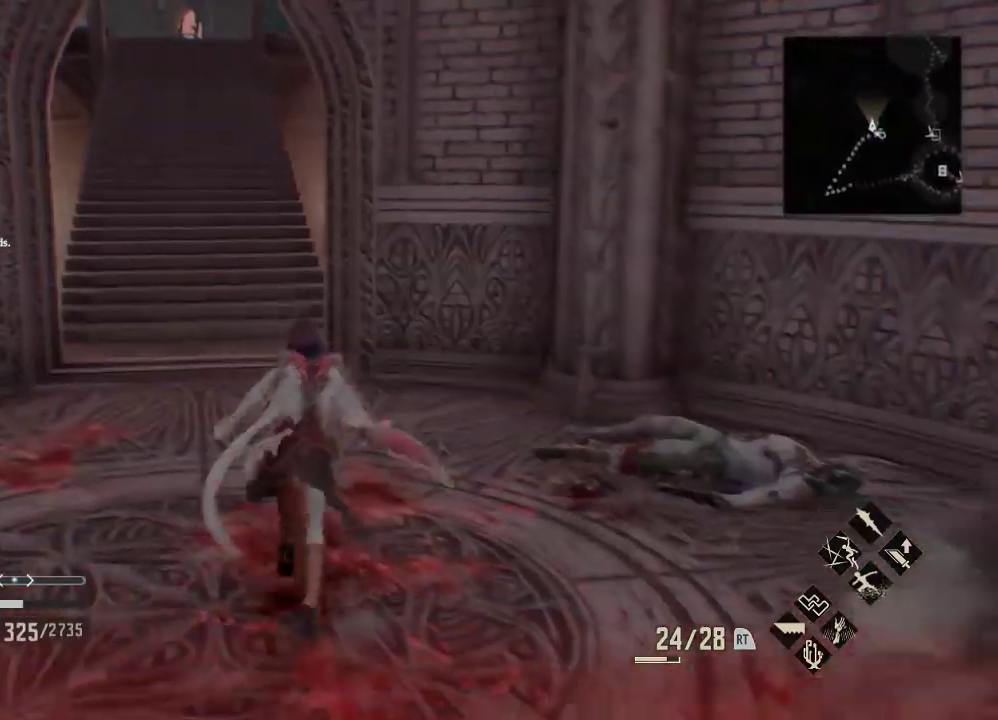
{"dt_ms": 500, "buttons": [], "left_stick": "center", "right_stick": "right", "events": [[67, "left_stick", "up-right"], [167, "left_stick", "down"], [333, "left_stick", "right"], [467, "left_stick", "center"], [467, "right_stick", "right"]]}
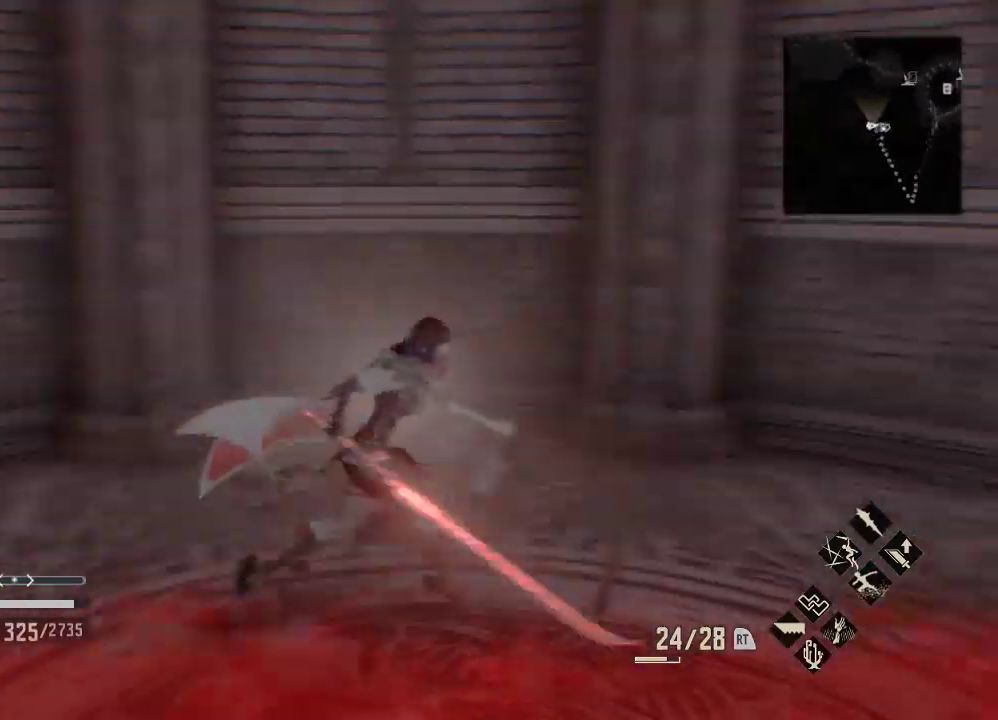
{"dt_ms": 500, "buttons": [], "left_stick": "right", "right_stick": "center"}
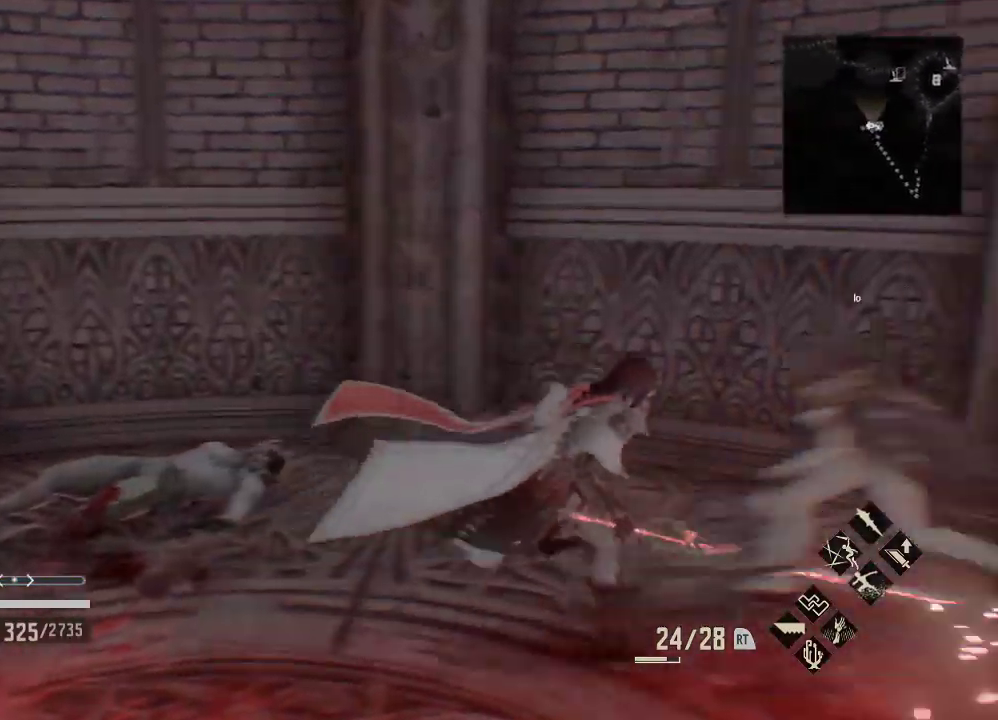
{"dt_ms": 500, "buttons": [], "left_stick": "right", "right_stick": "down-left"}
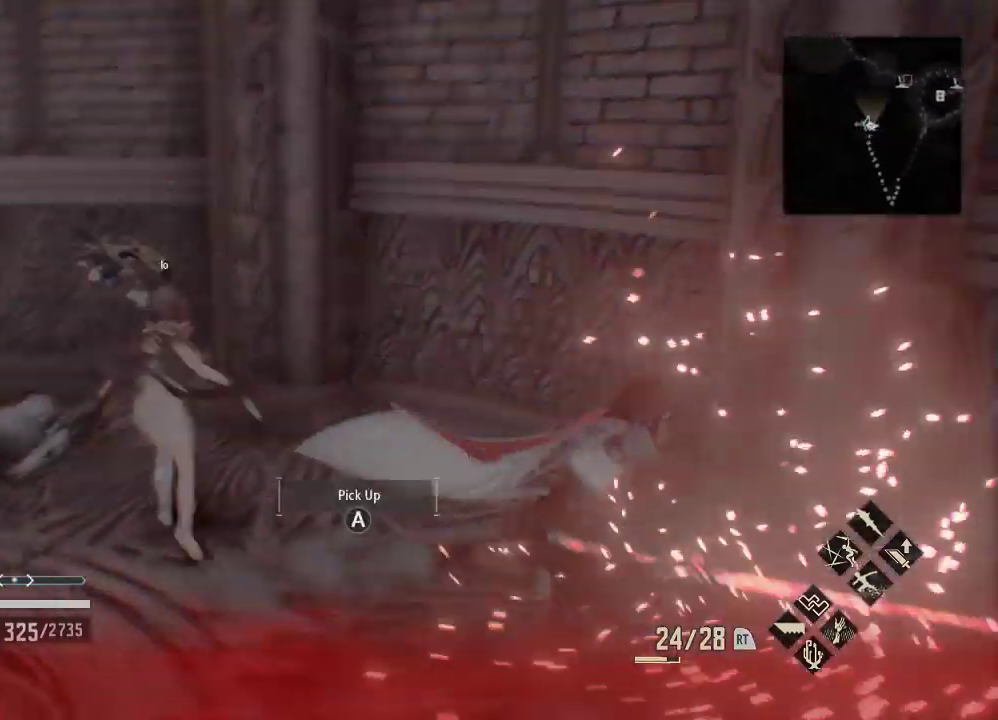
{"dt_ms": 500, "buttons": [], "left_stick": "center", "right_stick": "center", "events": [[167, "left_stick", "down"], [200, "right_stick", "center"], [267, "left_stick", "center"], [400, "right_stick", "down"], [467, "right_stick", "center"]]}
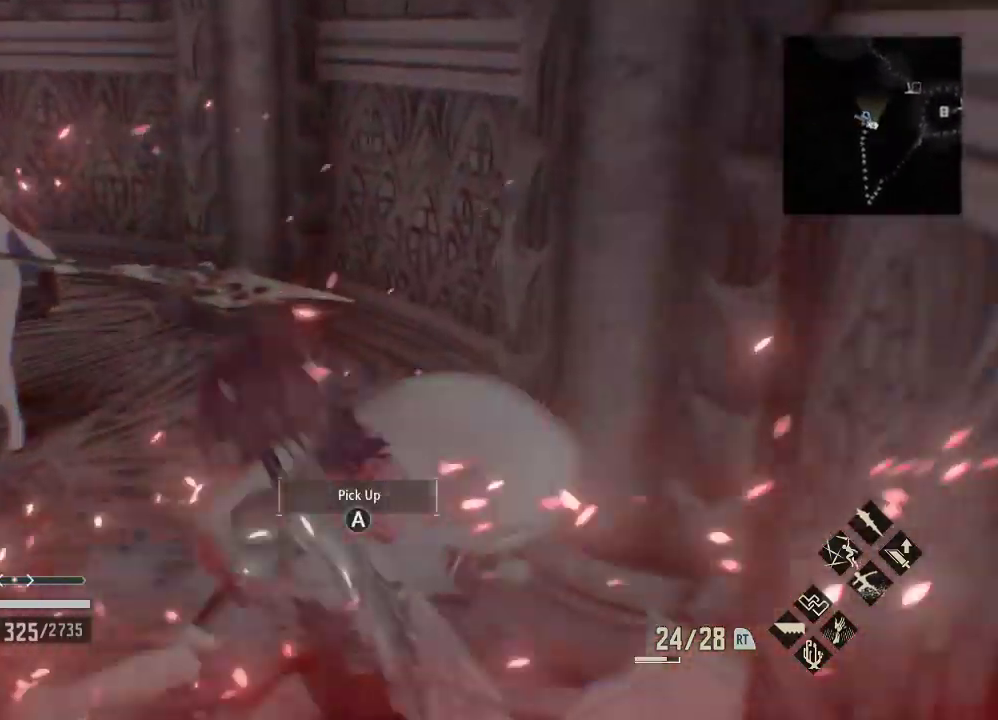
{"dt_ms": 500, "buttons": [], "left_stick": "center", "right_stick": "center", "events": [[100, "left_stick", "down"], [100, "right_stick", "down"], [167, "right_stick", "center"], [200, "left_stick", "up"], [267, "A", "down"], [300, "left_stick", "center"], [400, "A", "up"]]}
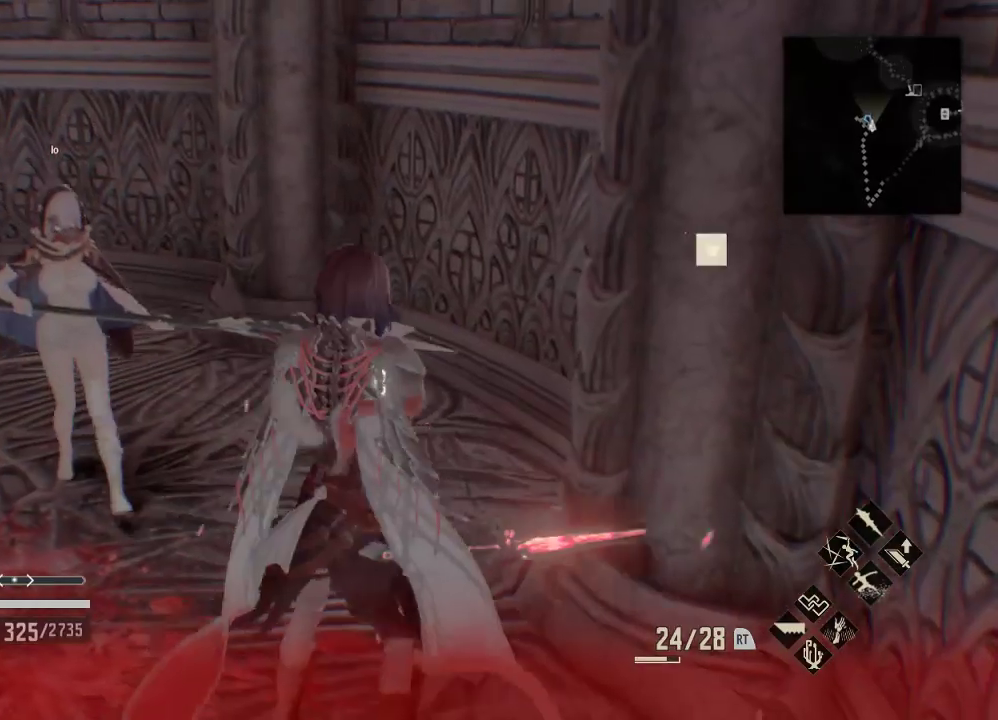
{"dt_ms": 500, "buttons": [], "left_stick": "up-left", "right_stick": "center", "events": [[167, "left_stick", "up-left"], [167, "right_stick", "left"], [267, "right_stick", "down"], [500, "right_stick", "center"]]}